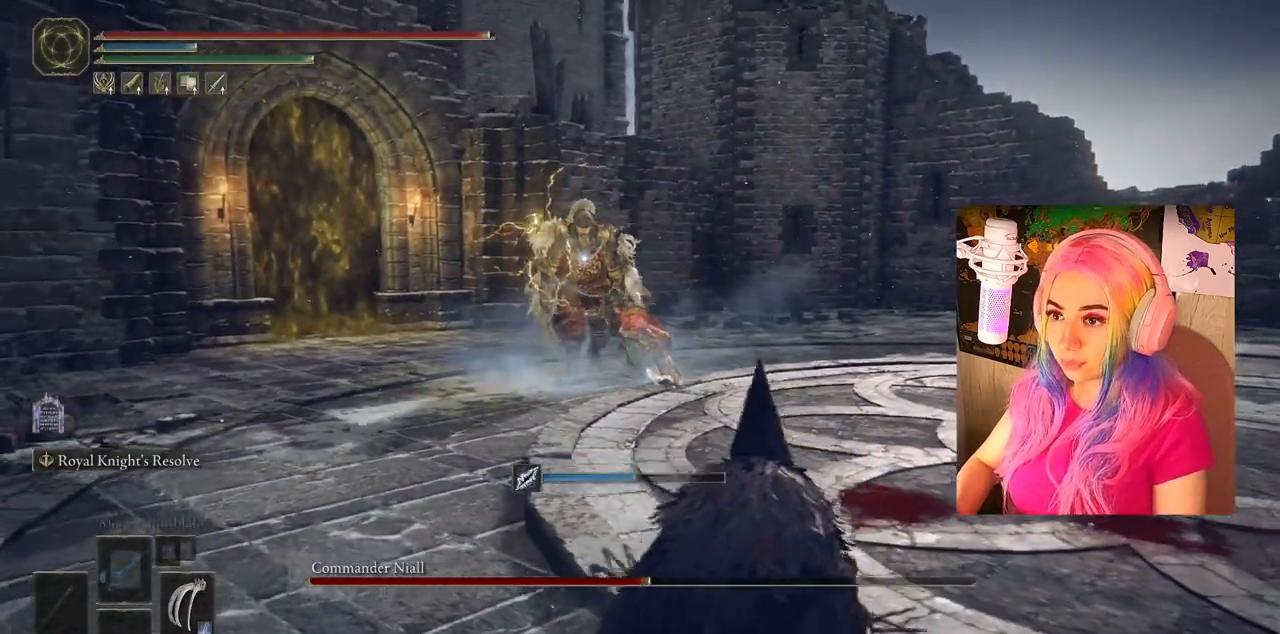
Gameplay with a controller (PlayStation layout); each line is a JSON object with the inputs held at the frame after it. "events" lists button and stick changes between this image and that frame as [ms after this image, input, new state], when the widget could be followed in between.
{"buttons": [], "left_stick": "down-right", "right_stick": "center", "events": [[67, "left_stick", "down"], [267, "left_stick", "down-right"]]}
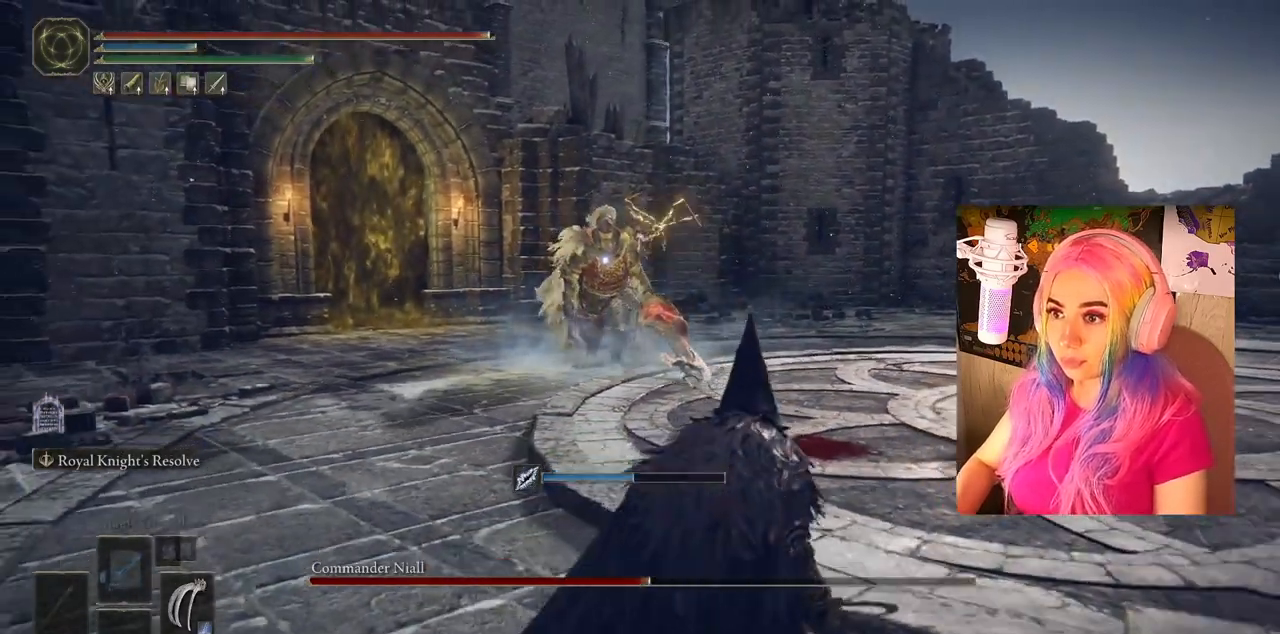
{"buttons": [], "left_stick": "down-right", "right_stick": "center", "events": []}
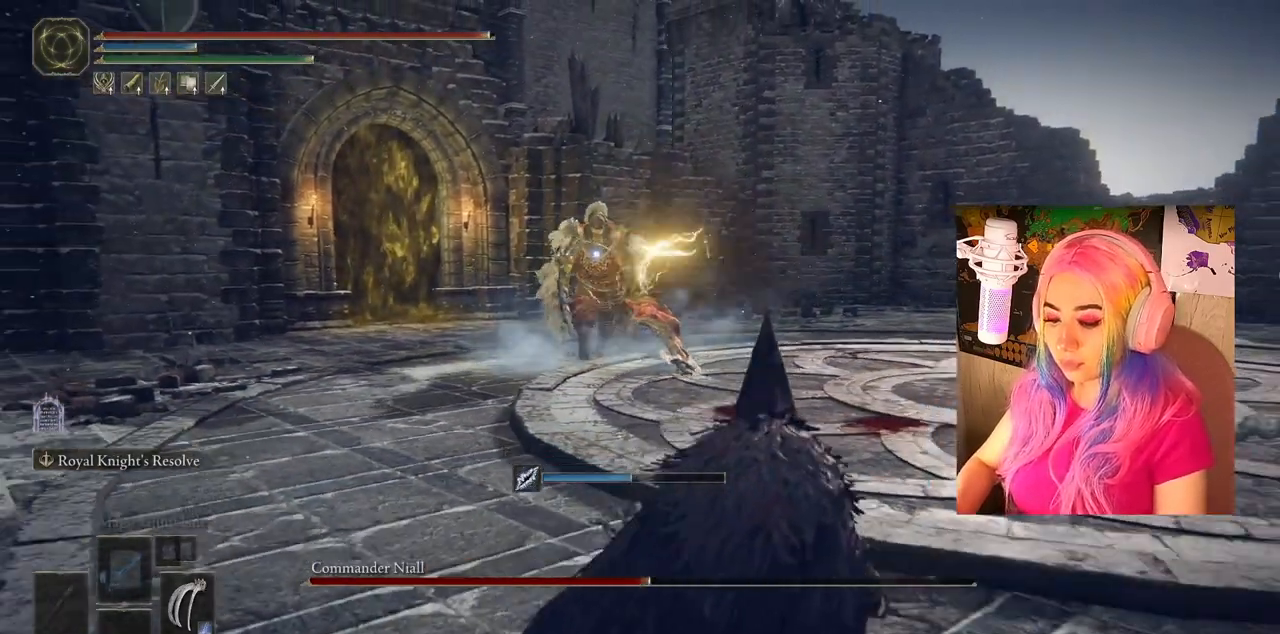
{"buttons": [], "left_stick": "down-right", "right_stick": "center", "events": []}
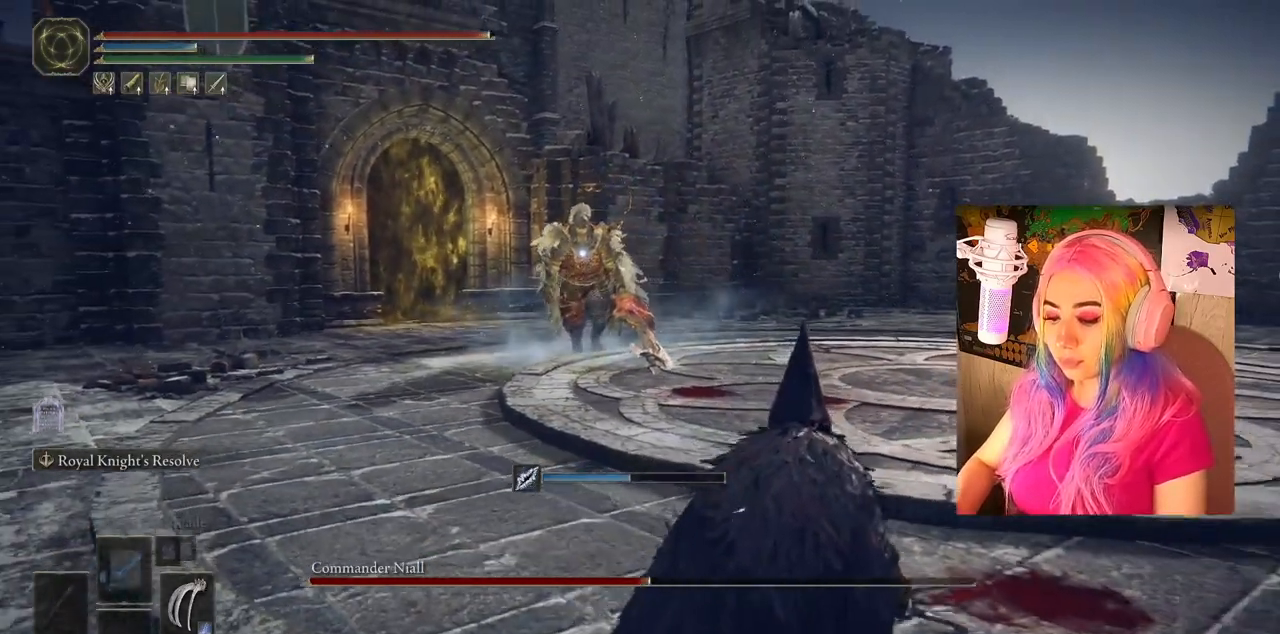
{"buttons": [], "left_stick": "down-right", "right_stick": "center", "events": []}
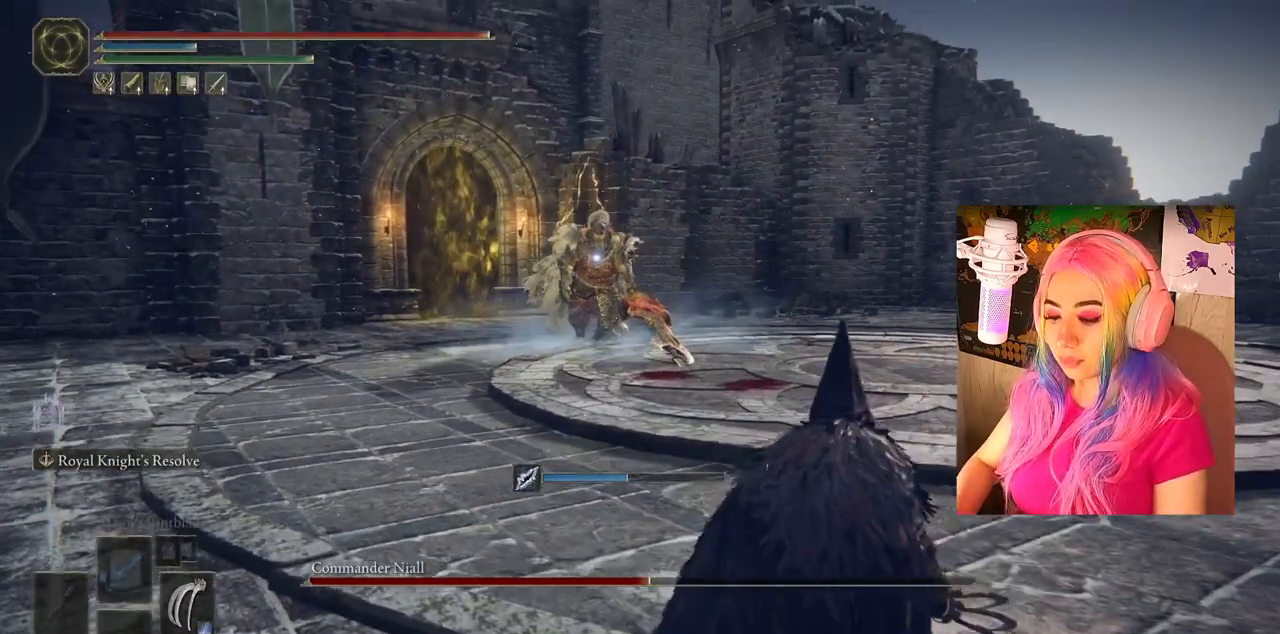
{"buttons": [], "left_stick": "down-right", "right_stick": "center", "events": []}
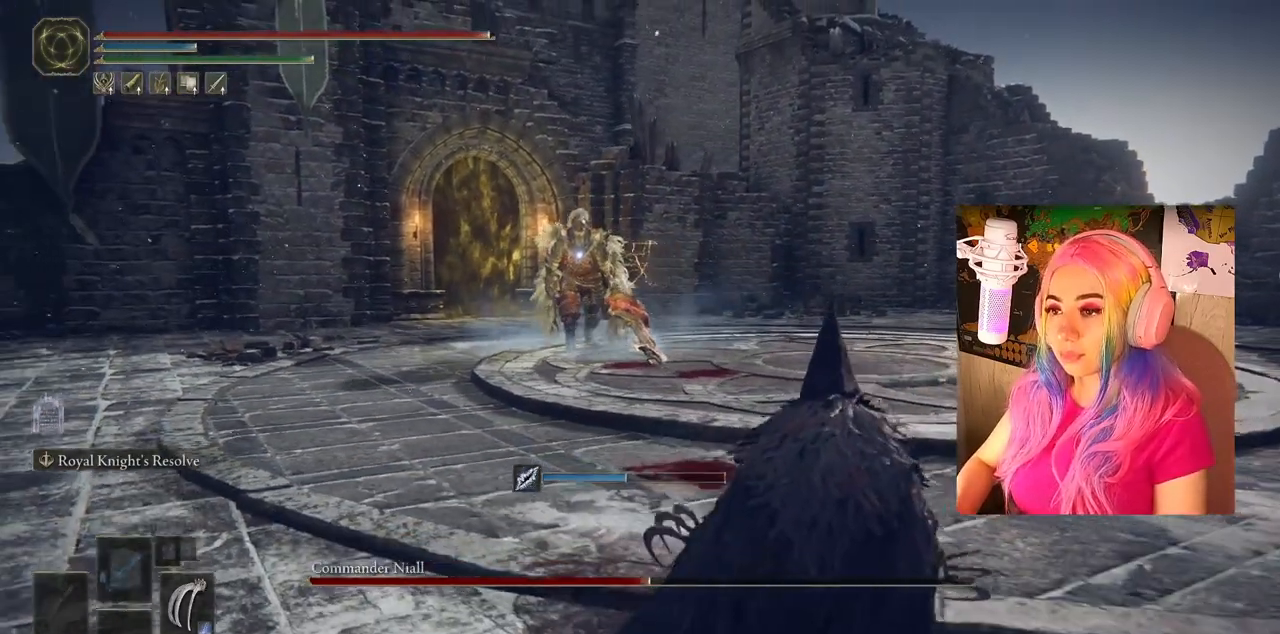
{"buttons": [], "left_stick": "down-right", "right_stick": "center", "events": []}
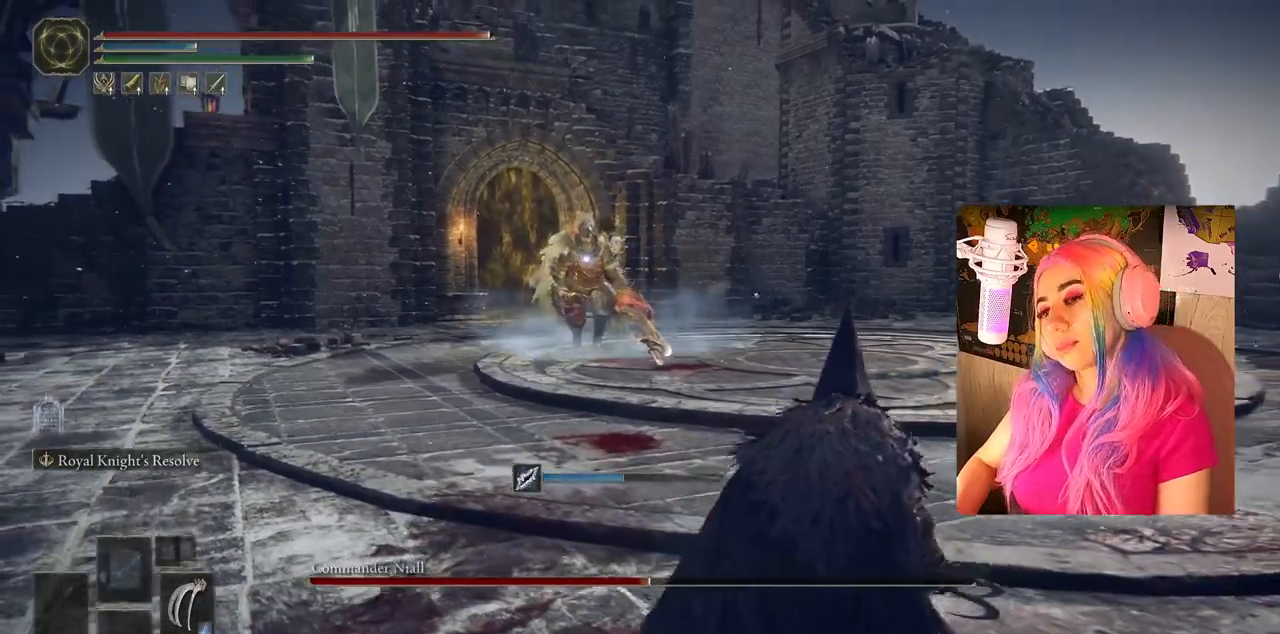
{"buttons": [], "left_stick": "down-right", "right_stick": "center", "events": []}
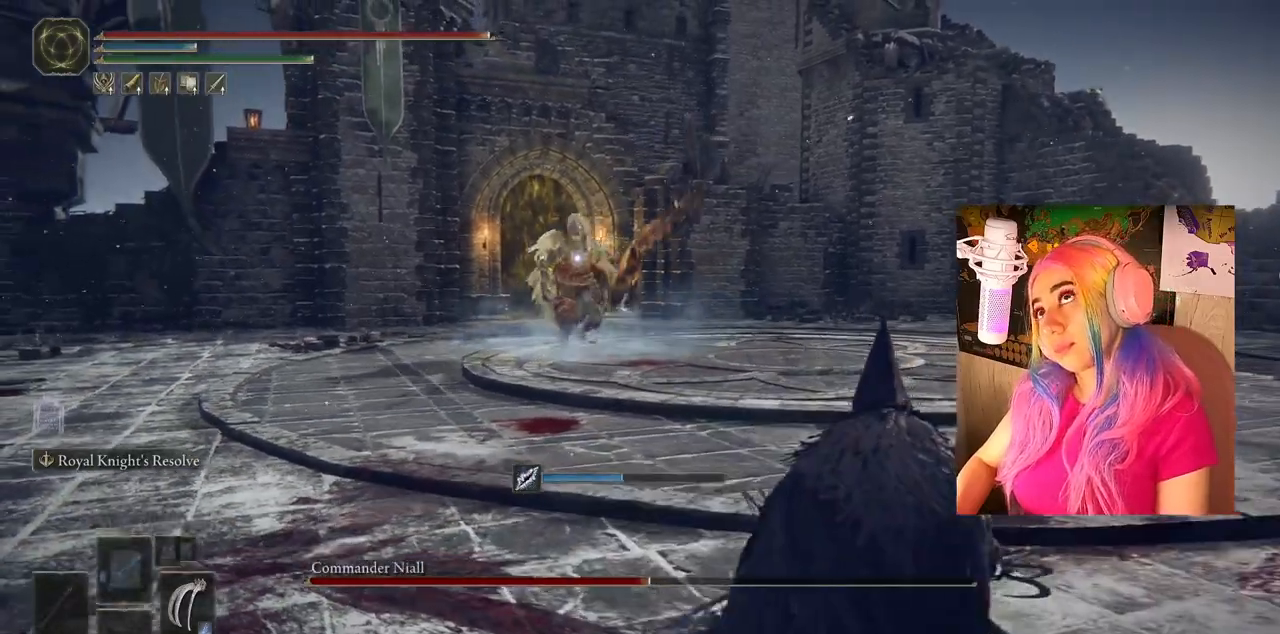
{"buttons": [], "left_stick": "down-right", "right_stick": "center", "events": []}
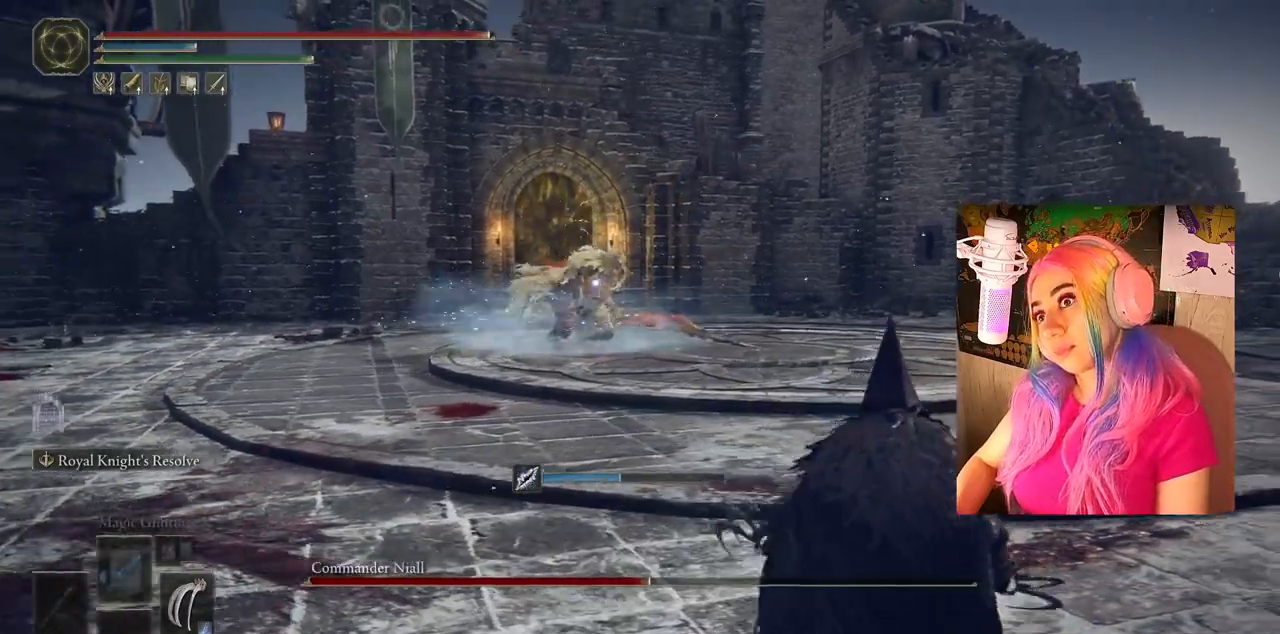
{"buttons": [], "left_stick": "down-right", "right_stick": "center", "events": []}
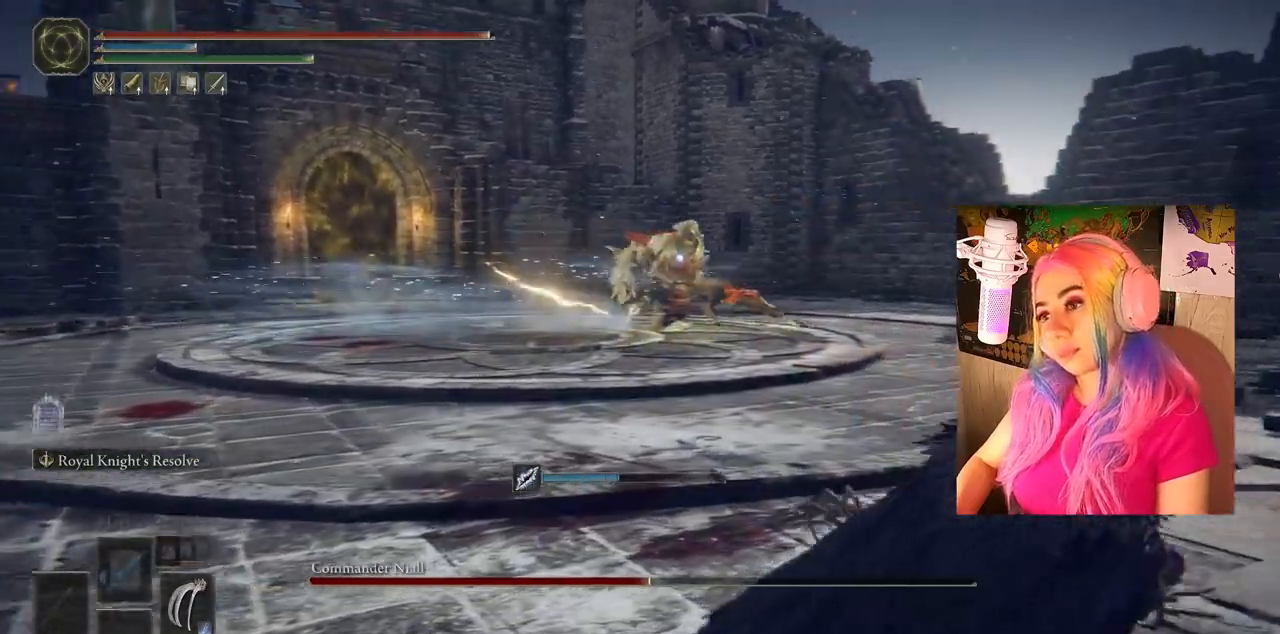
{"buttons": [], "left_stick": "left", "right_stick": "center", "events": [[67, "left_stick", "down-left"], [167, "left_stick", "left"]]}
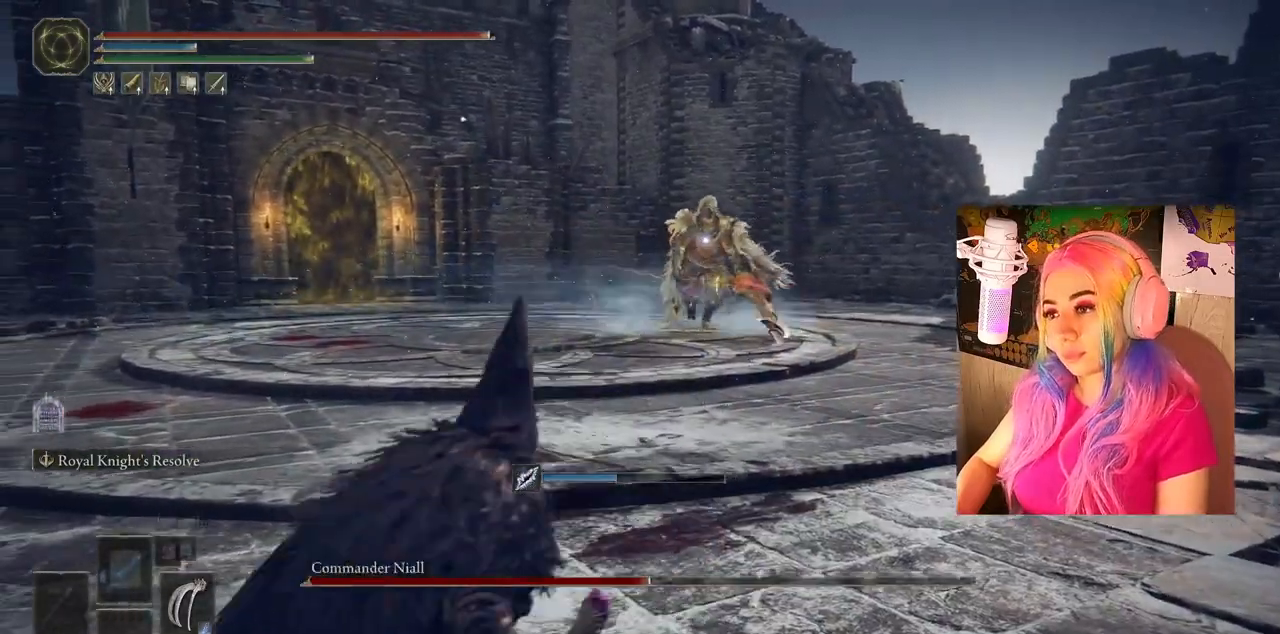
{"buttons": [], "left_stick": "left", "right_stick": "center", "events": []}
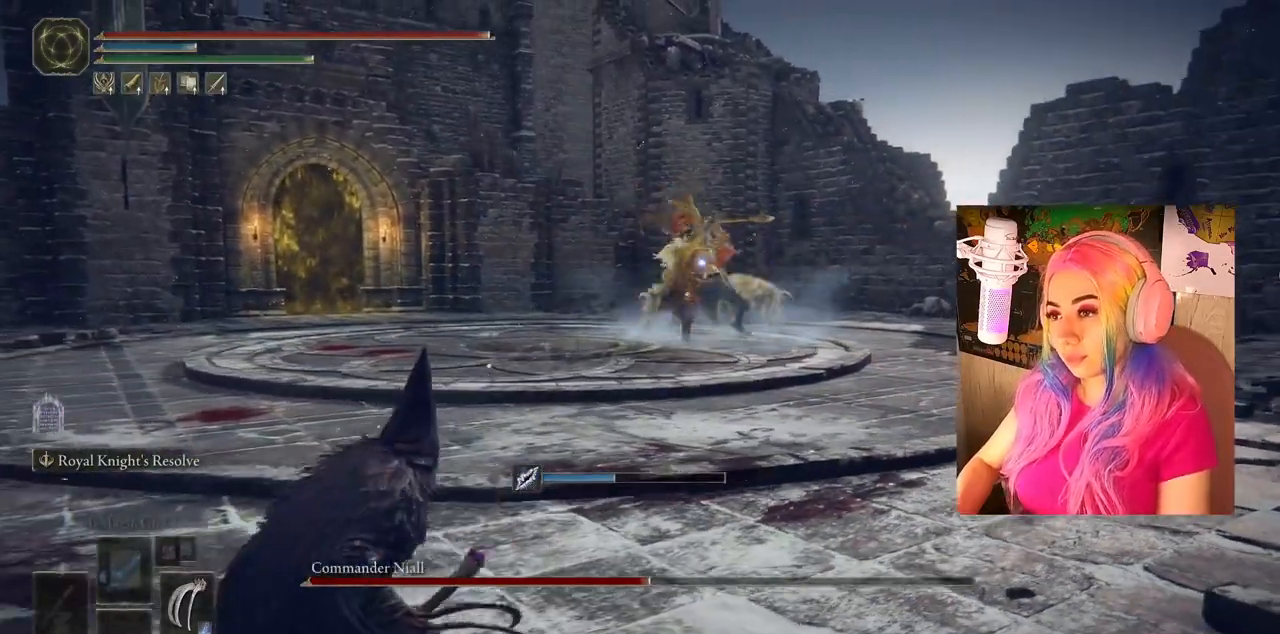
{"buttons": [], "left_stick": "left", "right_stick": "center", "events": []}
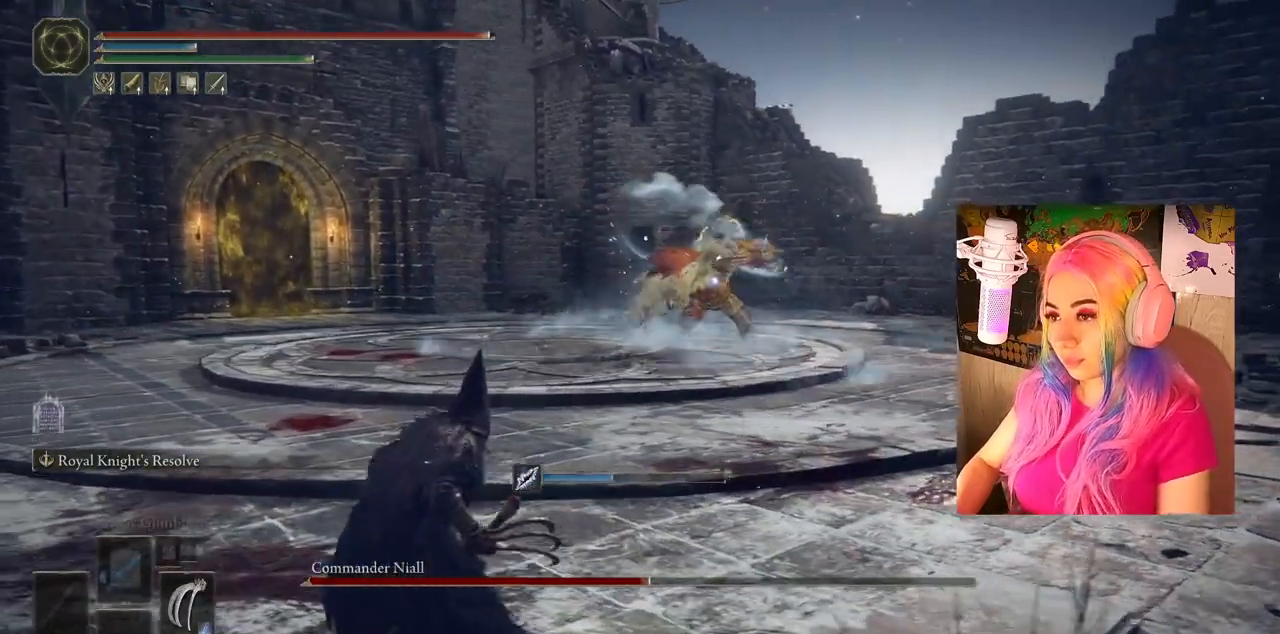
{"buttons": [], "left_stick": "left", "right_stick": "center", "events": []}
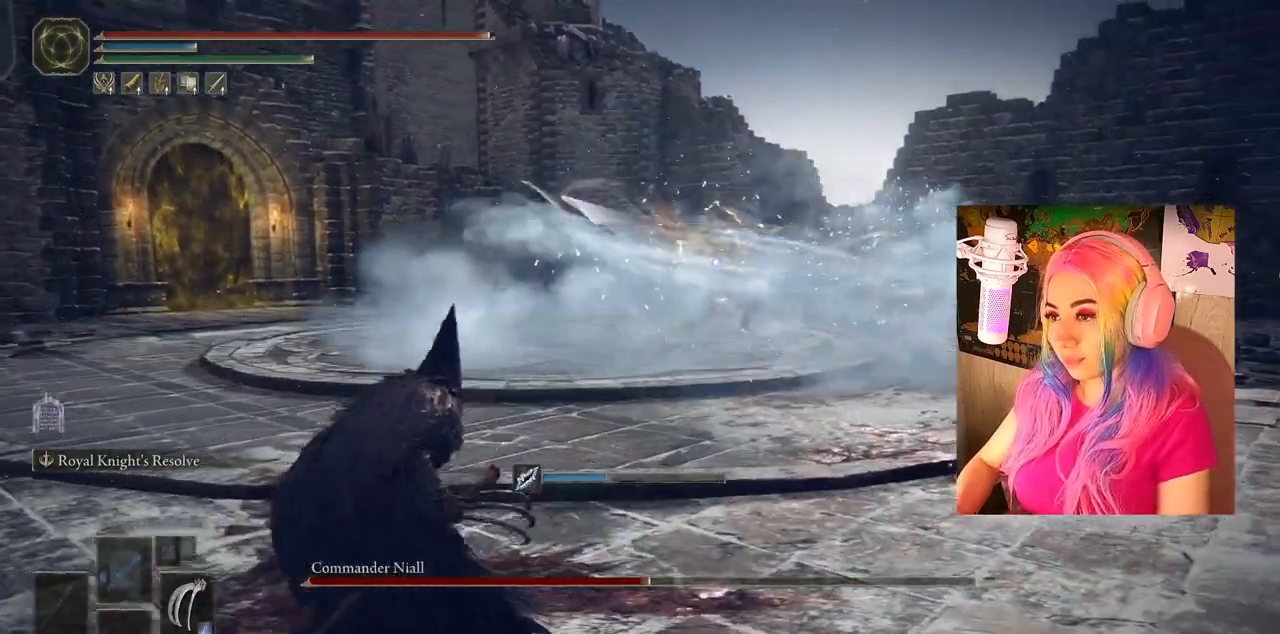
{"buttons": [], "left_stick": "down-left", "right_stick": "center", "events": [[483, "left_stick", "down-left"]]}
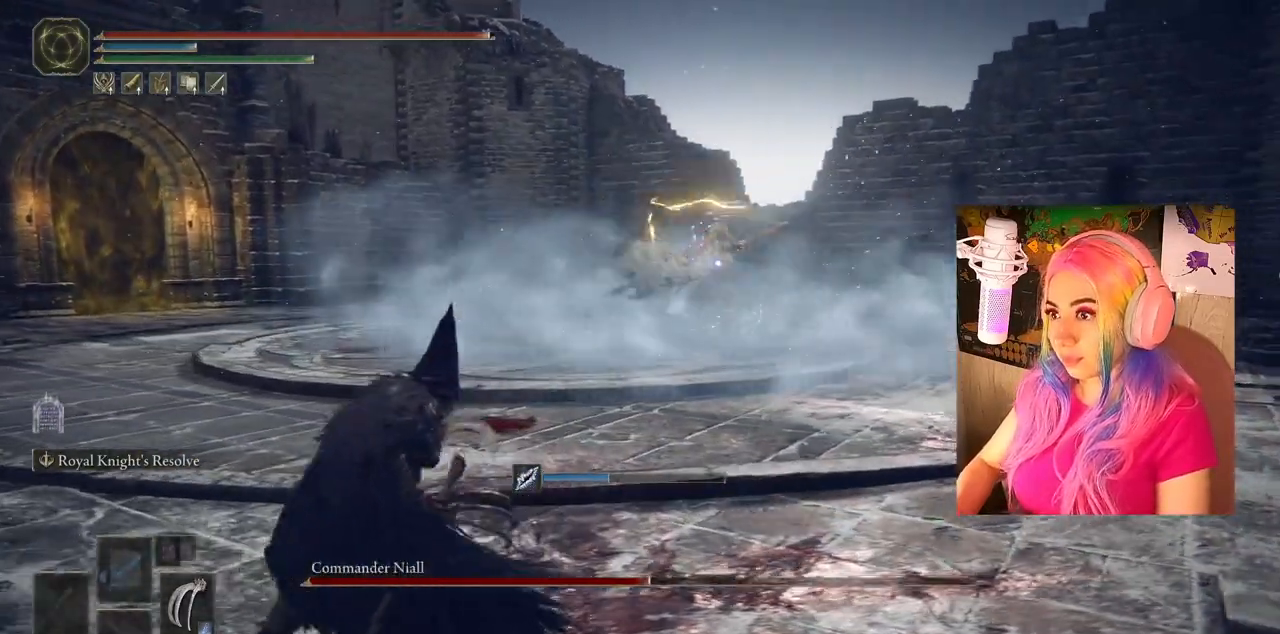
{"buttons": [], "left_stick": "down", "right_stick": "center", "events": [[317, "left_stick", "down"]]}
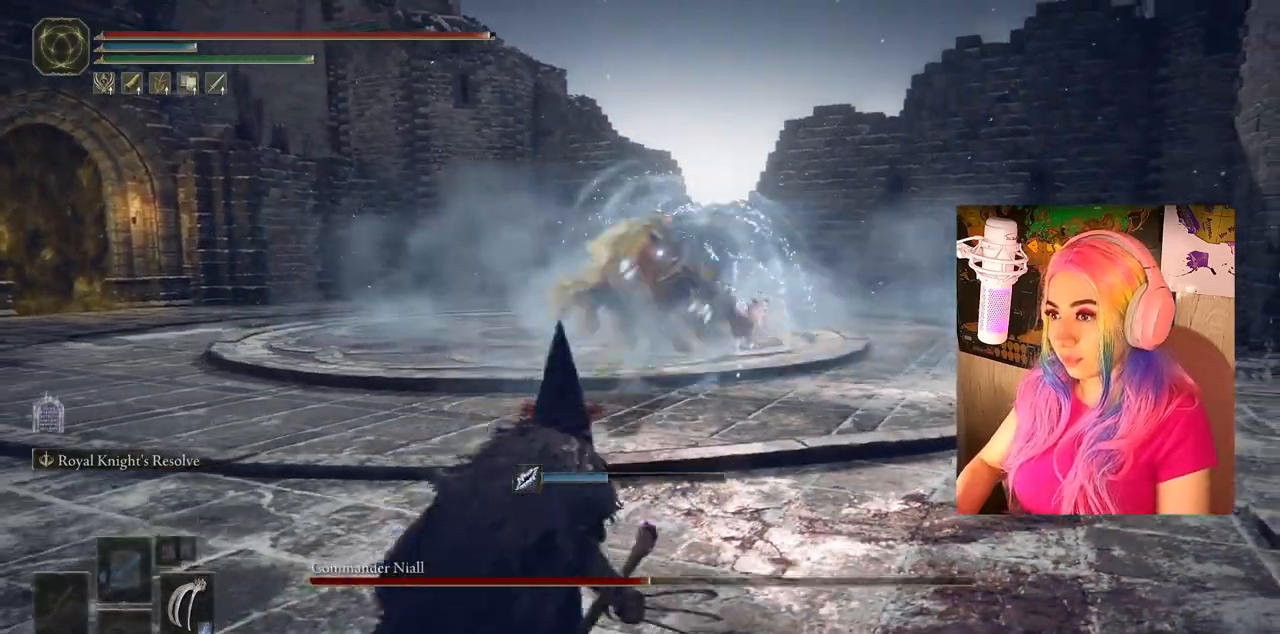
{"buttons": [], "left_stick": "up-right", "right_stick": "center", "events": [[100, "left_stick", "up-right"], [200, "CIRCLE", "down"], [283, "CIRCLE", "up"]]}
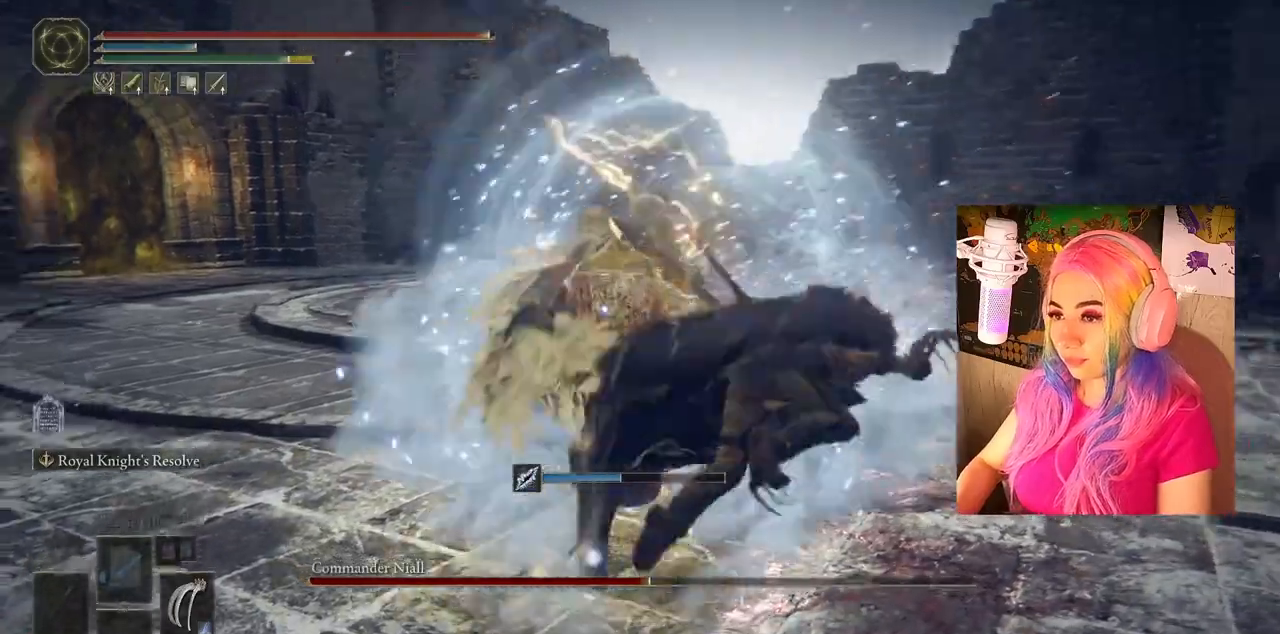
{"buttons": [], "left_stick": "up-right", "right_stick": "center", "events": [[317, "CIRCLE", "down"], [417, "CIRCLE", "up"]]}
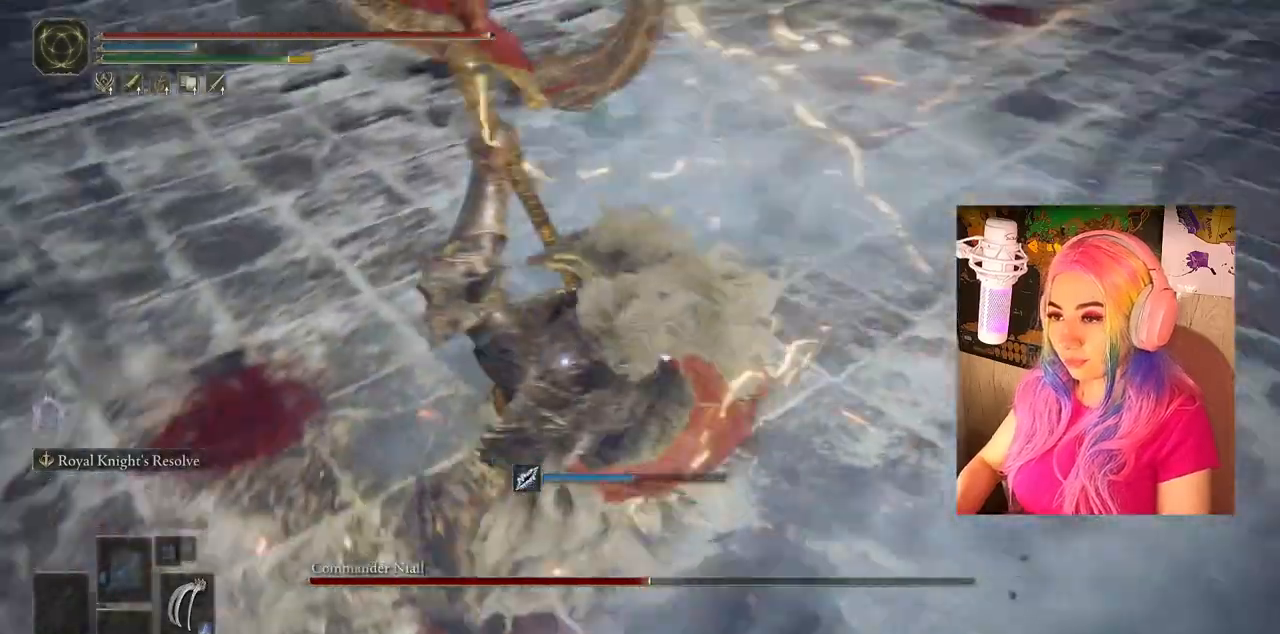
{"buttons": [], "left_stick": "down-left", "right_stick": "center", "events": [[317, "left_stick", "up"], [500, "left_stick", "down-left"]]}
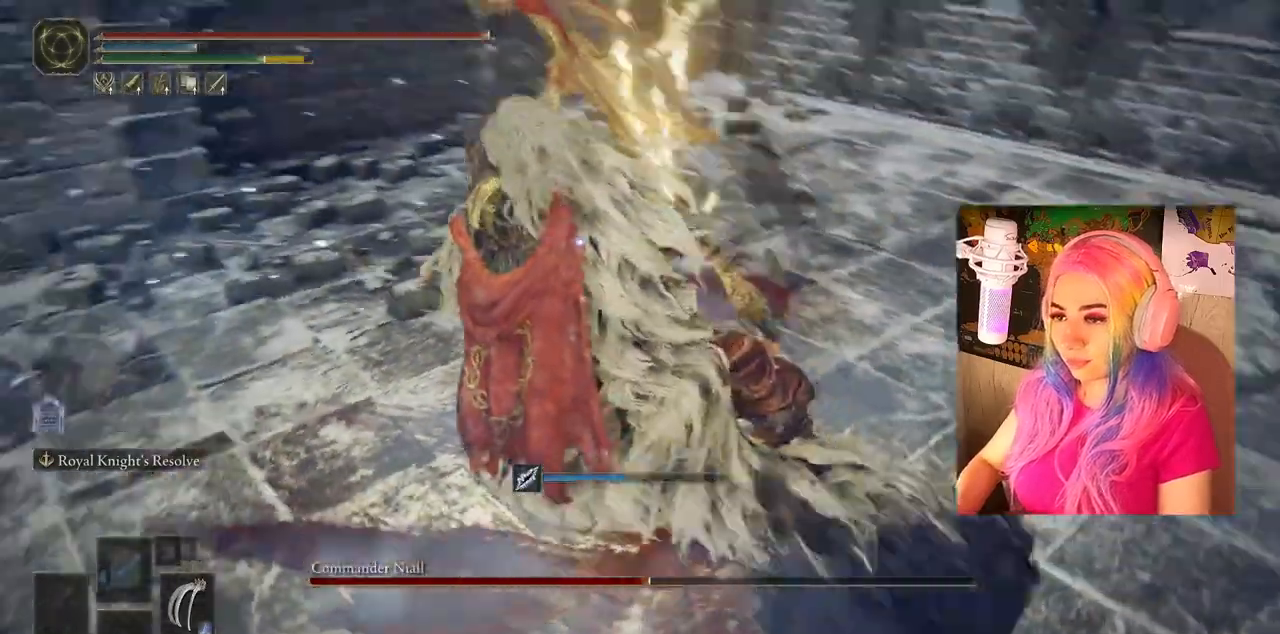
{"buttons": [], "left_stick": "down-left", "right_stick": "center", "events": []}
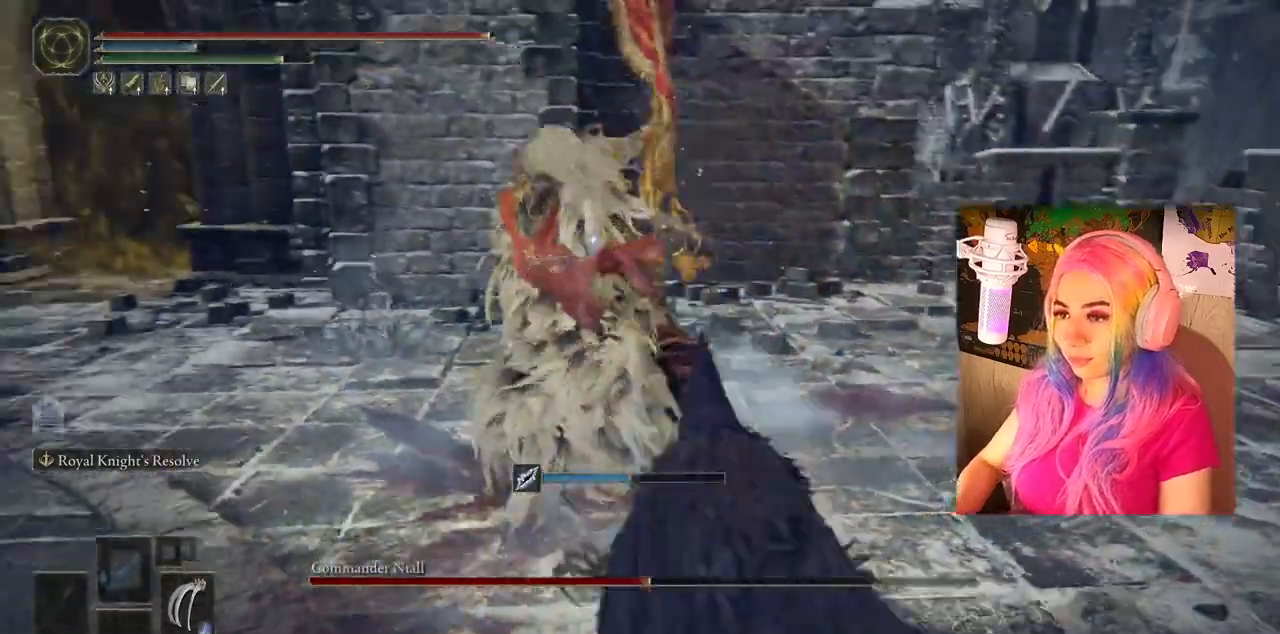
{"buttons": [], "left_stick": "down-left", "right_stick": "center", "events": []}
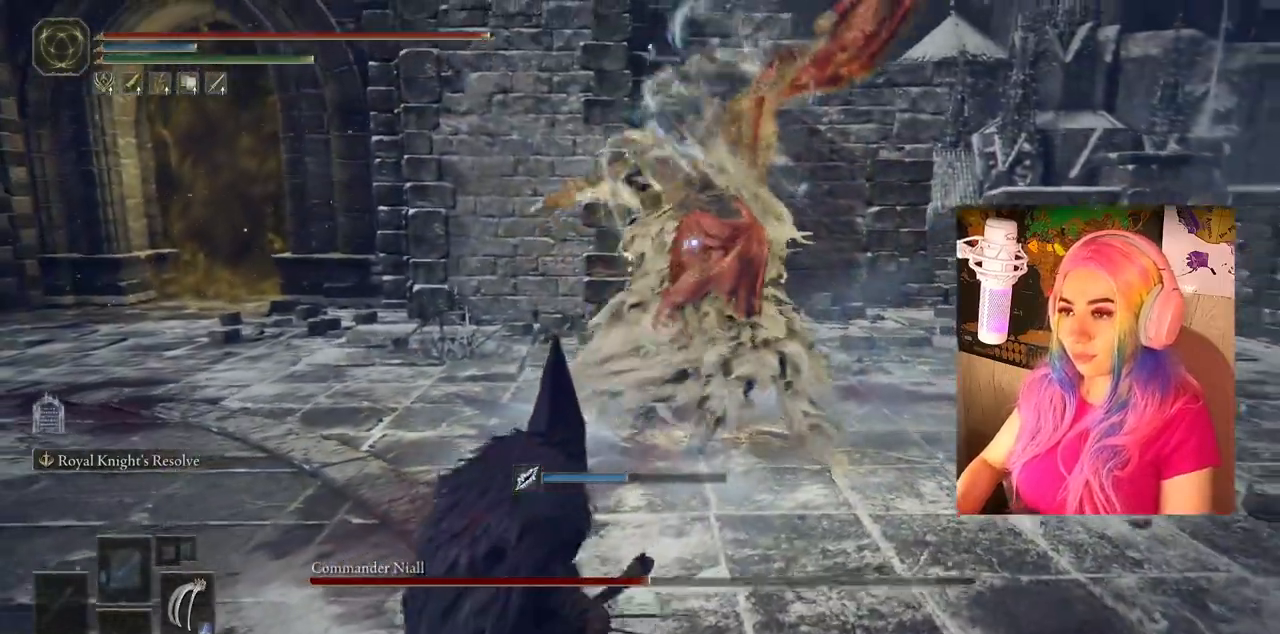
{"buttons": [], "left_stick": "down-left", "right_stick": "center", "events": [[150, "CIRCLE", "down"], [233, "CIRCLE", "up"]]}
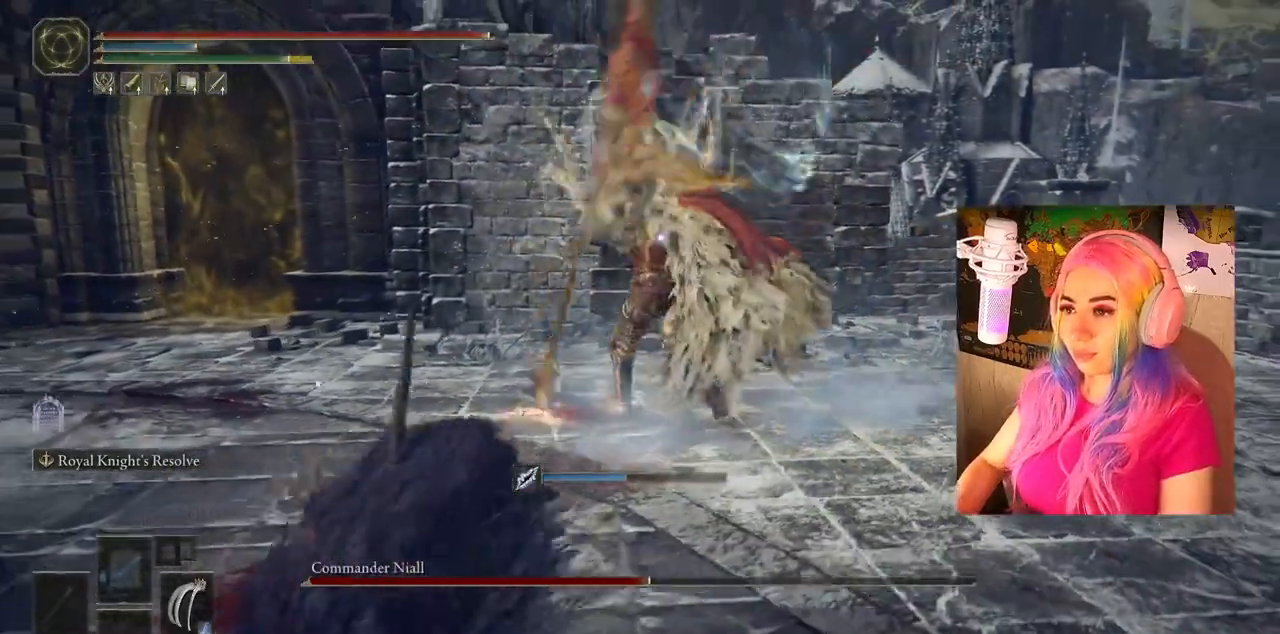
{"buttons": [], "left_stick": "down-left", "right_stick": "center", "events": []}
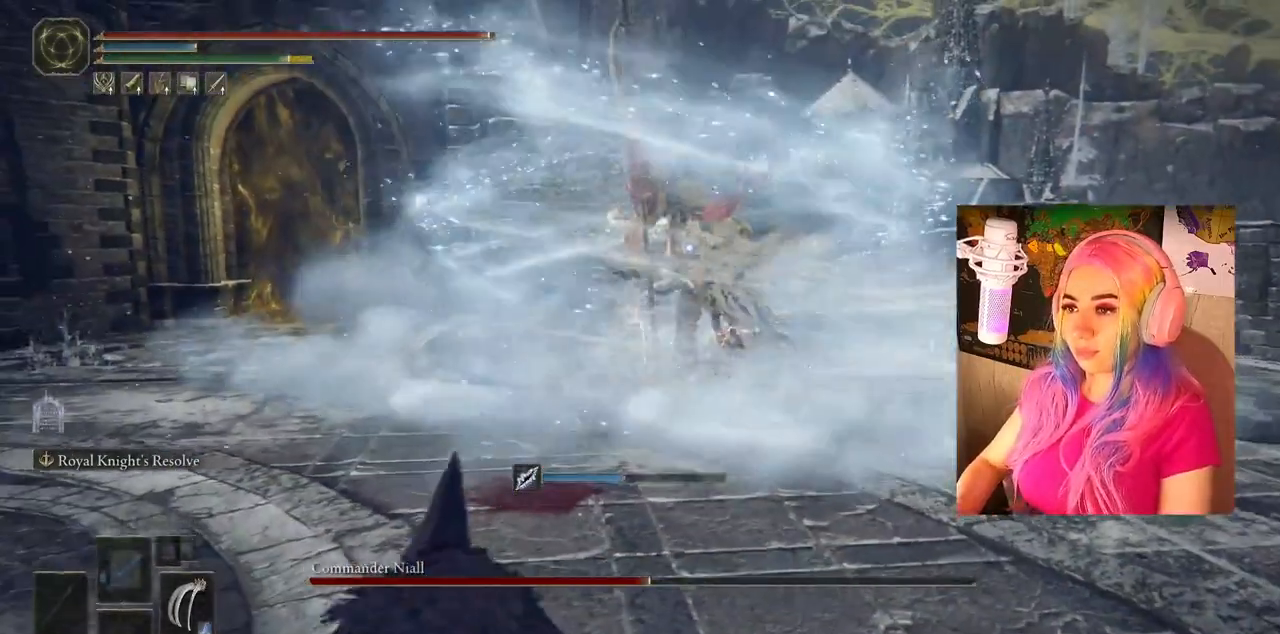
{"buttons": [], "left_stick": "down", "right_stick": "center", "events": [[467, "left_stick", "down"]]}
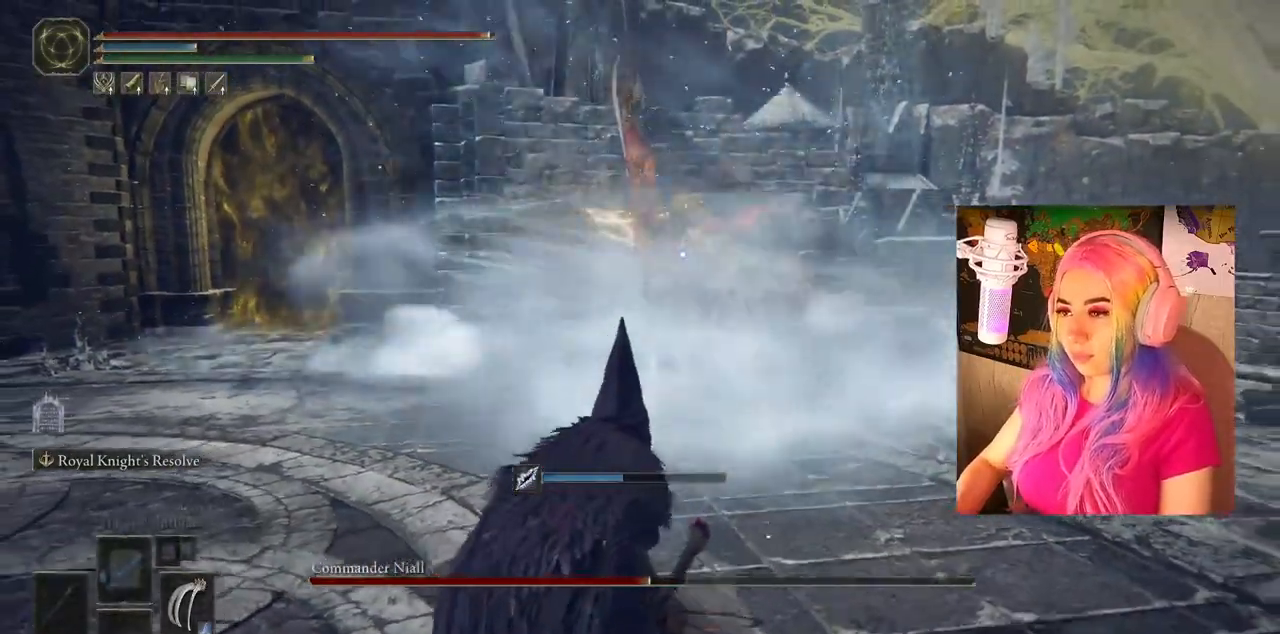
{"buttons": [], "left_stick": "center", "right_stick": "center", "events": [[217, "left_stick", "center"]]}
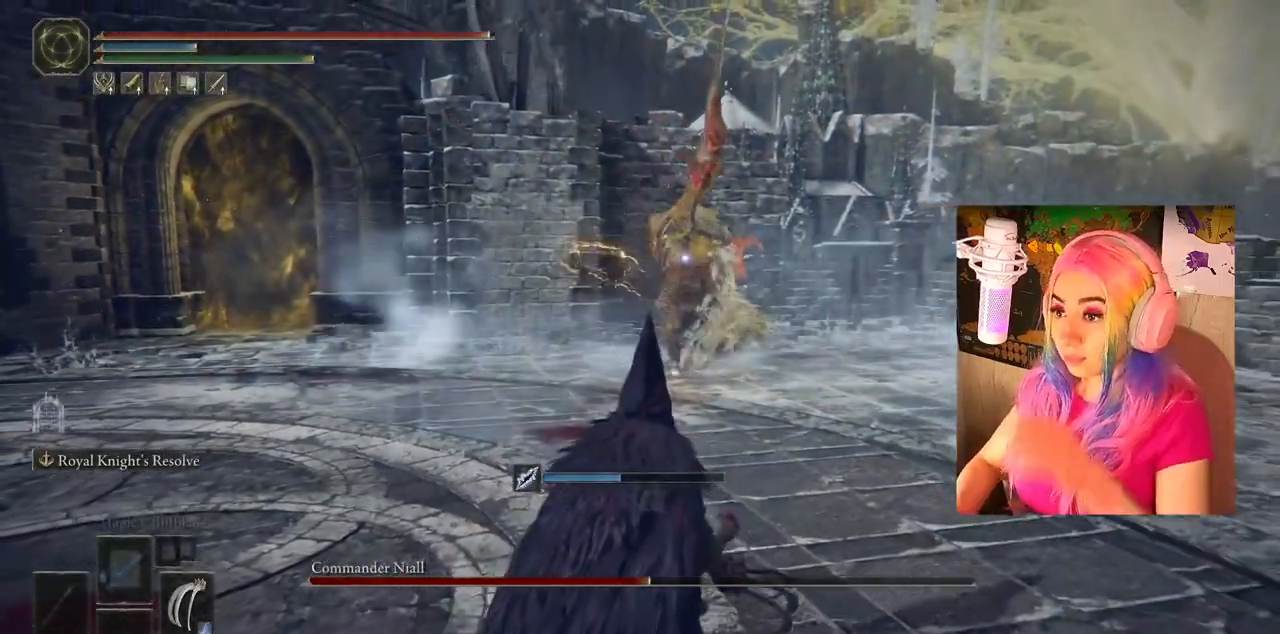
{"buttons": [], "left_stick": "center", "right_stick": "center", "events": []}
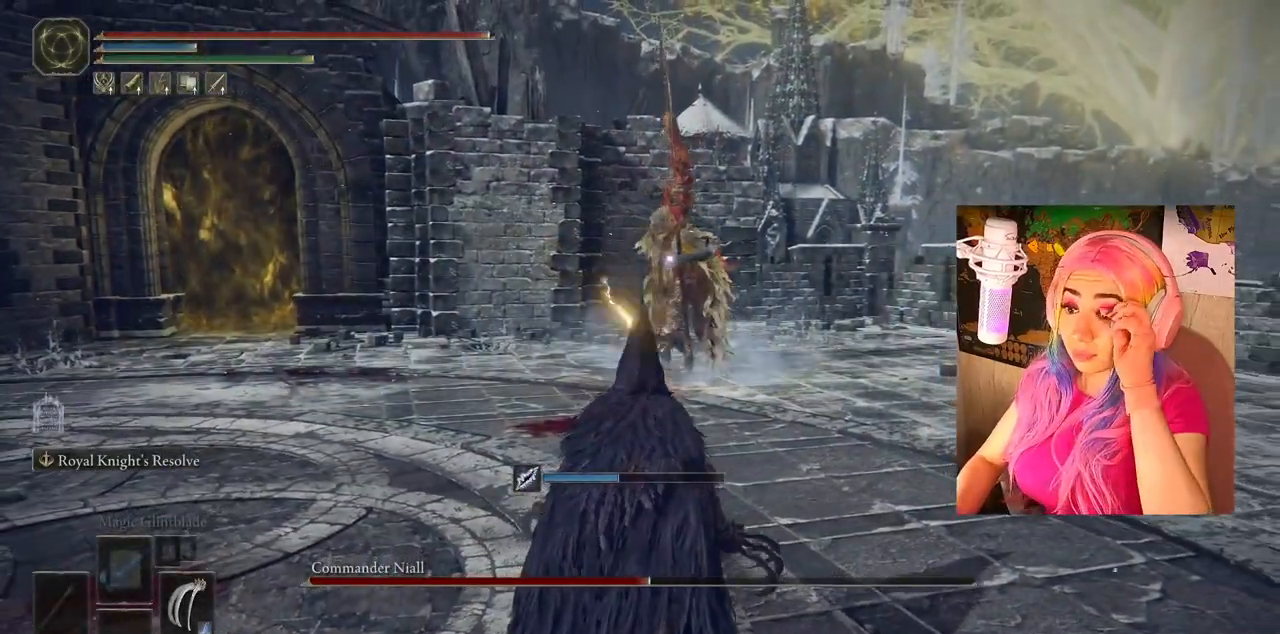
{"buttons": [], "left_stick": "center", "right_stick": "center", "events": []}
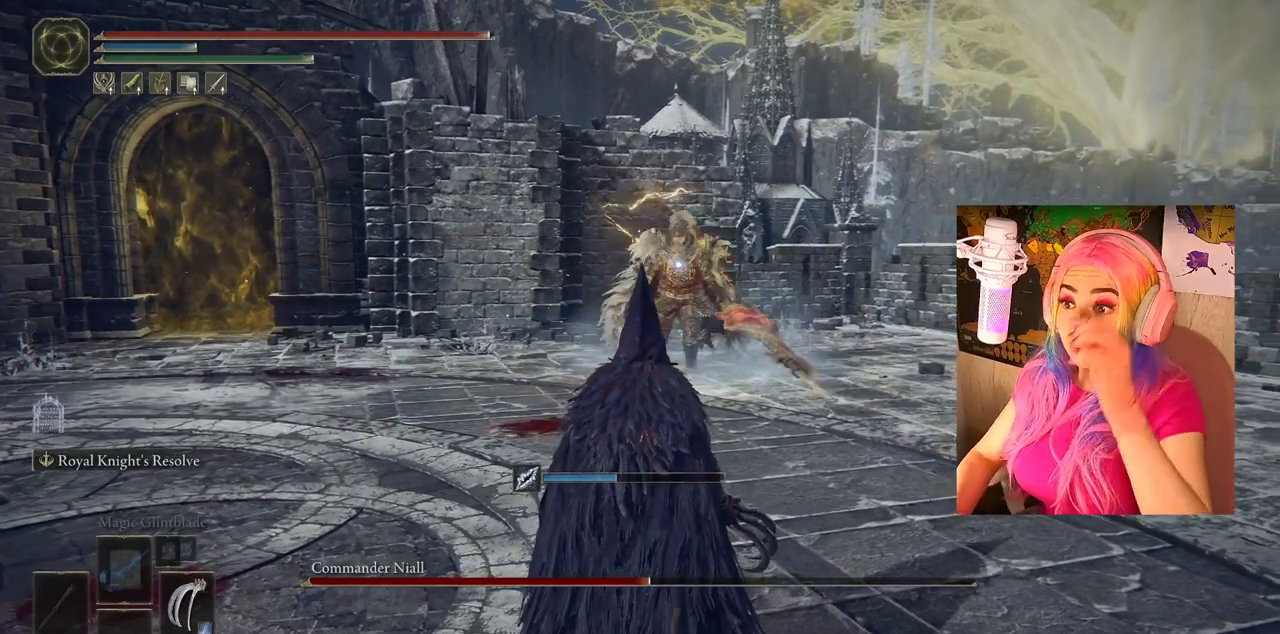
{"buttons": [], "left_stick": "center", "right_stick": "center", "events": []}
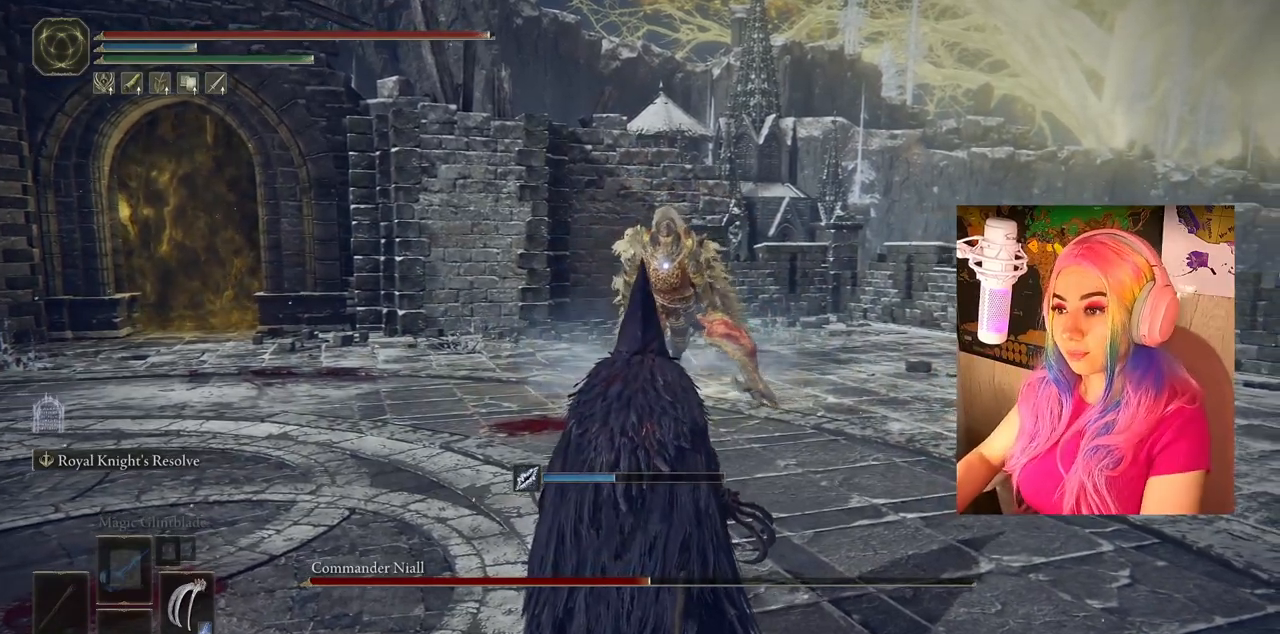
{"buttons": [], "left_stick": "center", "right_stick": "center", "events": []}